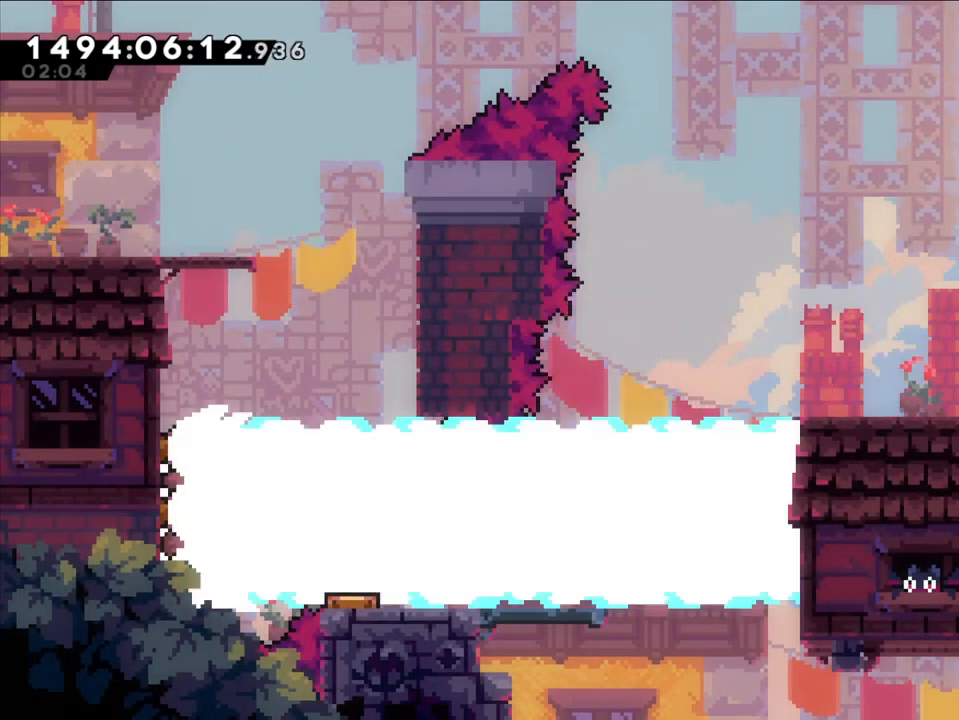
Gameplay with a controller (Nintendo layout); each line is a JSON object with the inputs held at the frame after it (dt_ms = milliseconds from this image to that frame). "events" lists button and stick changes between this image and that frame as [ms after this image, input, new state], when the widget could be followed in between. Not read: L1 L3 R1 R3 SELECT.
{"dt_ms": 500, "buttons": [], "left_stick": "left", "right_stick": "center", "events": []}
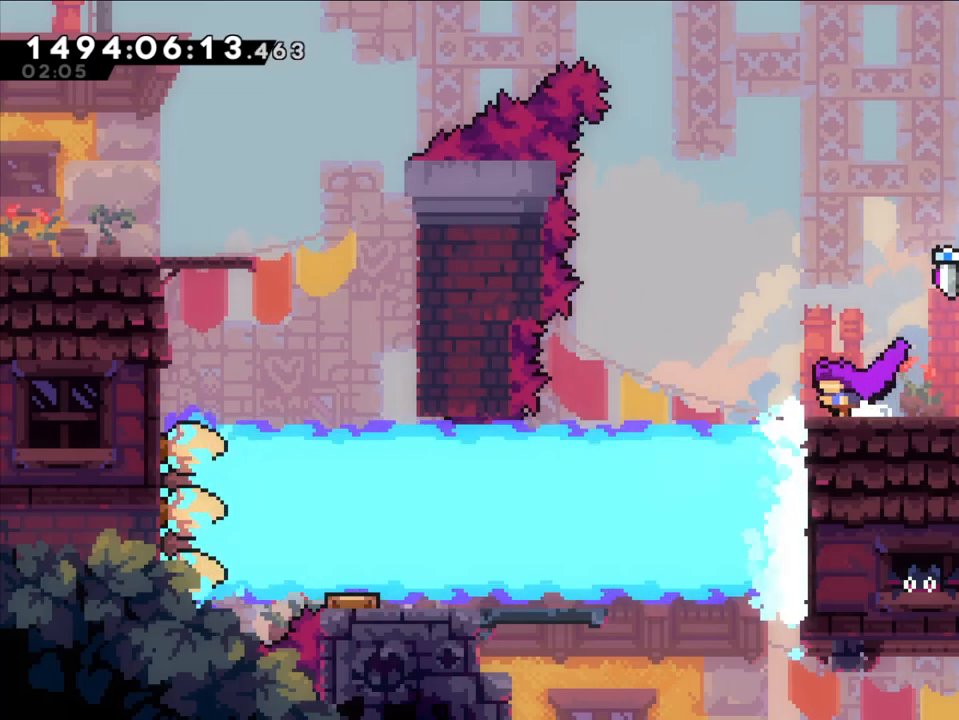
{"dt_ms": 500, "buttons": [], "left_stick": "left", "right_stick": "center", "events": [[67, "left_stick", "center"], [400, "left_stick", "left"]]}
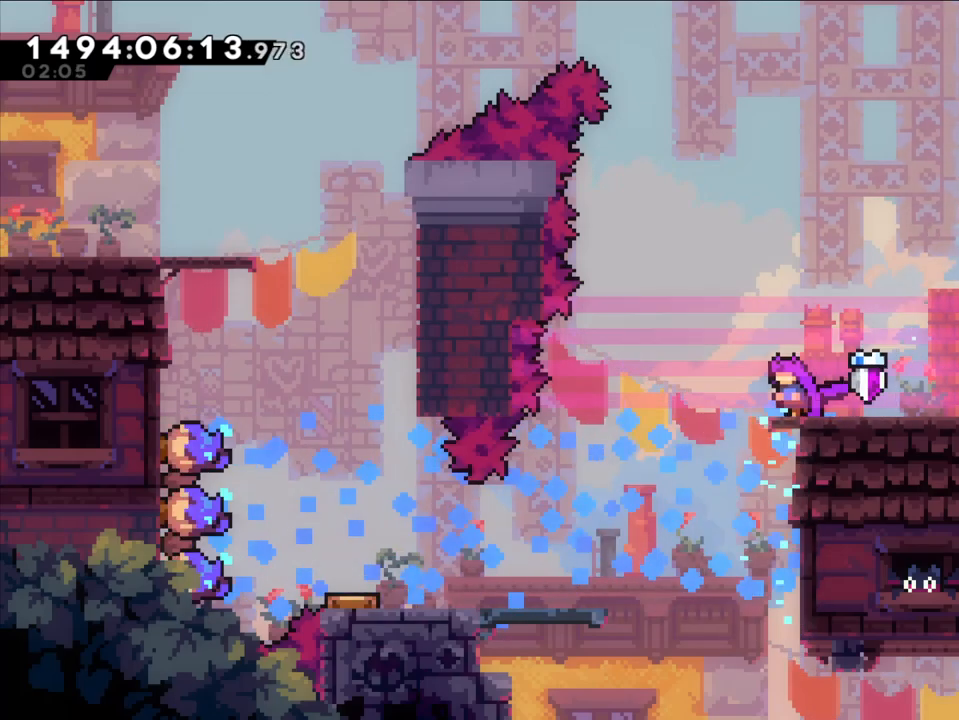
{"dt_ms": 500, "buttons": ["Y"], "left_stick": "left", "right_stick": "center", "events": [[283, "left_stick", "center"], [383, "left_stick", "left"], [450, "Y", "down"]]}
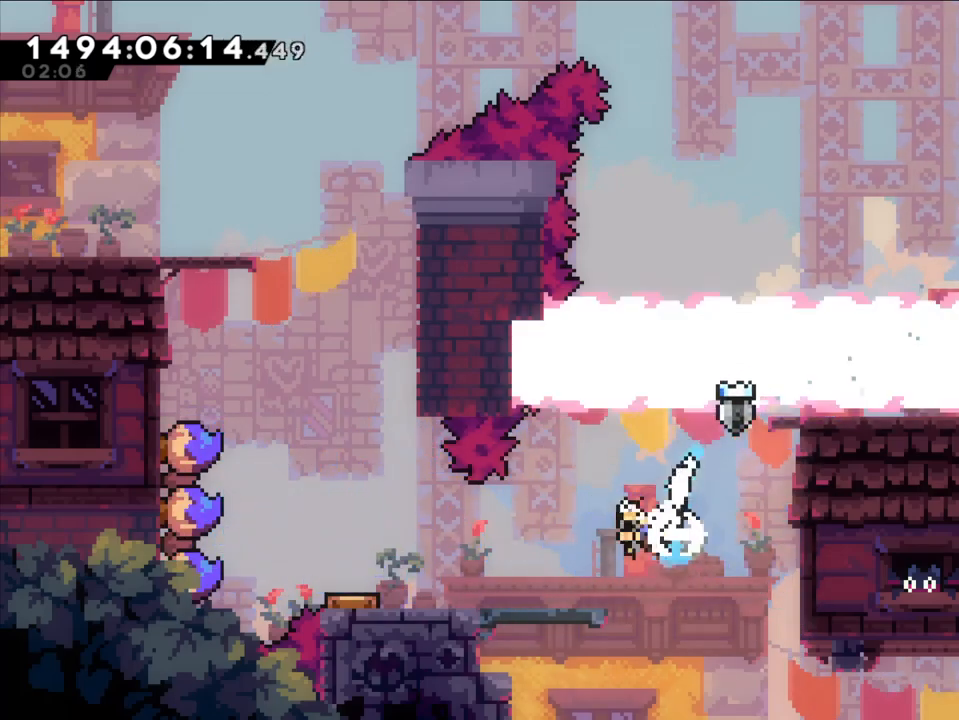
{"dt_ms": 500, "buttons": [], "left_stick": "center", "right_stick": "center", "events": [[167, "Y", "up"], [400, "left_stick", "center"]]}
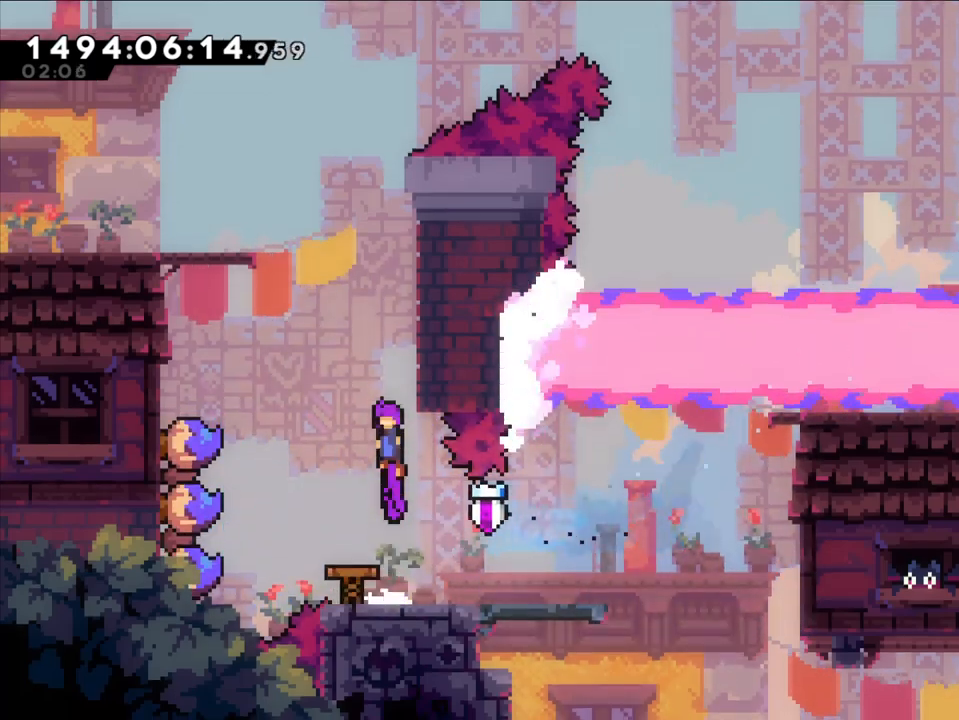
{"dt_ms": 500, "buttons": ["B", "L2"], "left_stick": "right", "right_stick": "center", "events": [[150, "left_stick", "right"], [200, "L2", "down"], [367, "B", "down"]]}
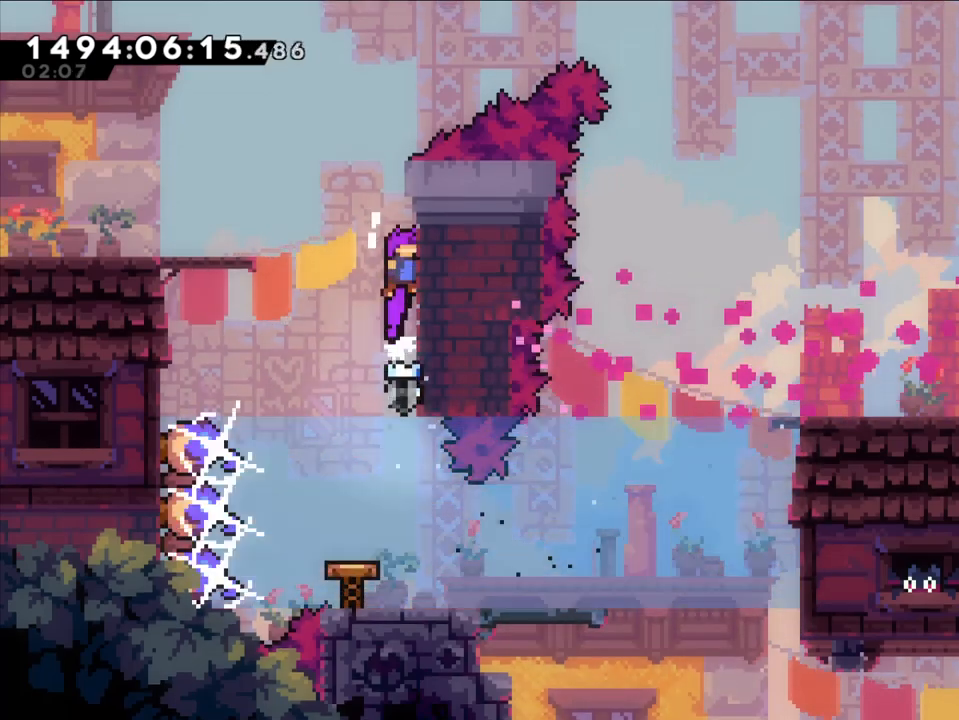
{"dt_ms": 500, "buttons": ["Y", "L2"], "left_stick": "left", "right_stick": "center", "events": [[17, "B", "up"], [100, "left_stick", "left"], [150, "B", "down"], [383, "Y", "down"], [433, "B", "up"]]}
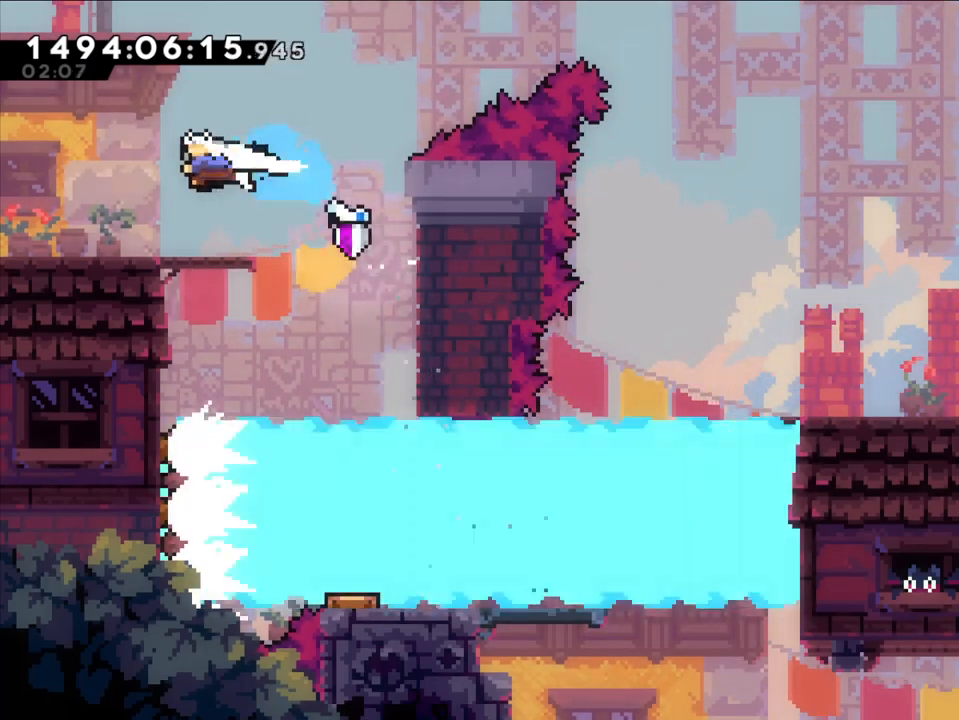
{"dt_ms": 1000, "buttons": [], "left_stick": "center", "right_stick": "center", "events": [[50, "L2", "up"], [67, "Y", "up"], [500, "left_stick", "center"]]}
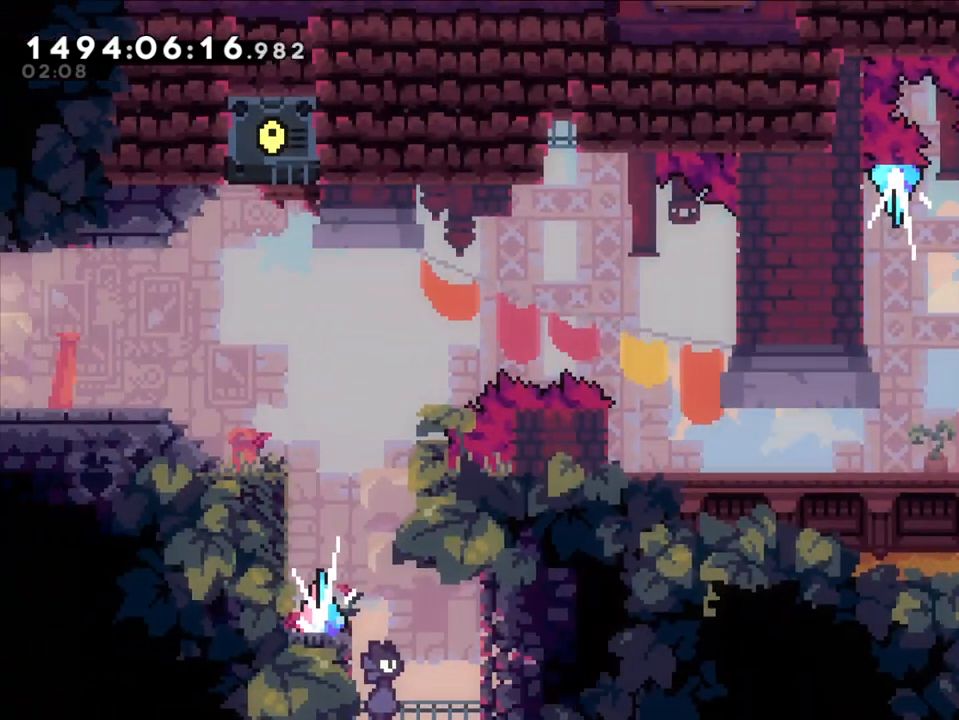
{"dt_ms": 500, "buttons": [], "left_stick": "center", "right_stick": "center"}
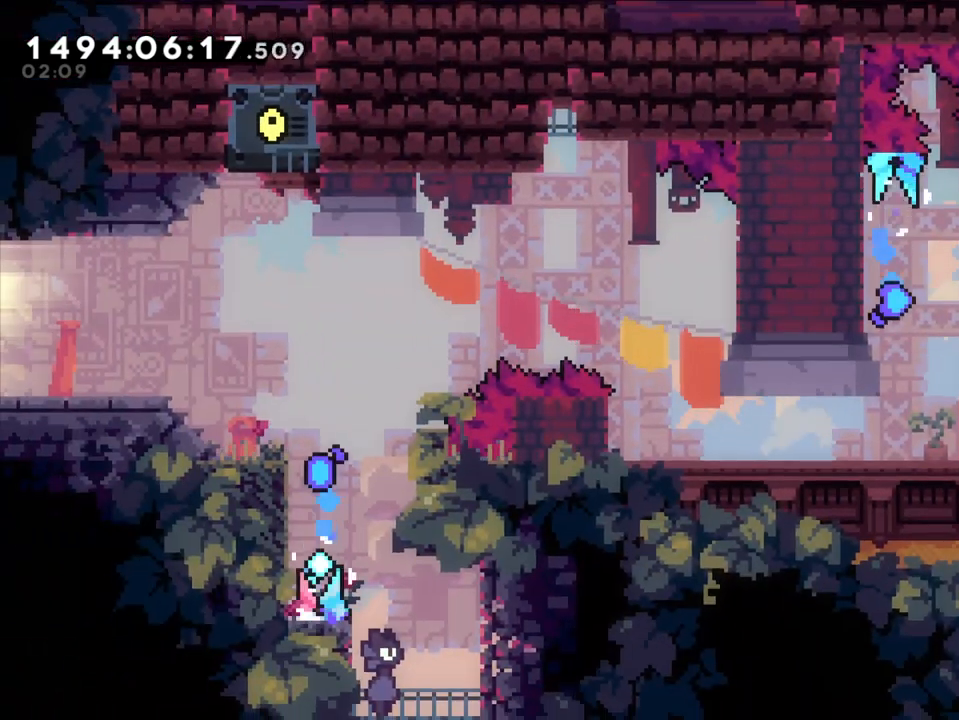
{"dt_ms": 500, "buttons": [], "left_stick": "center", "right_stick": "center", "events": []}
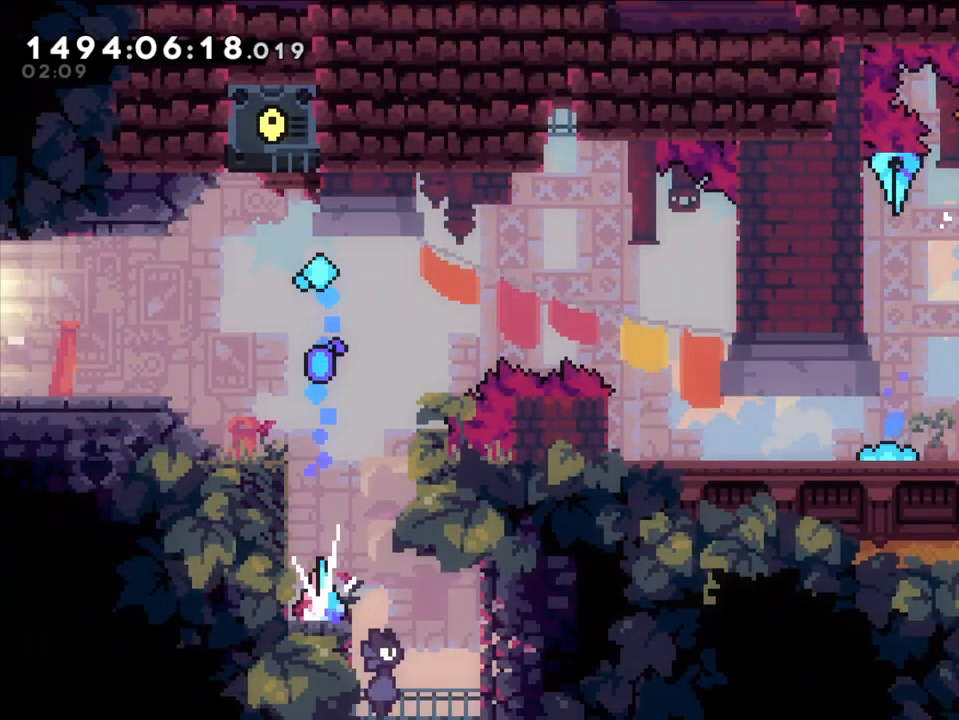
{"dt_ms": 500, "buttons": [], "left_stick": "center", "right_stick": "center", "events": [[67, "left_stick", "left"], [200, "left_stick", "center"]]}
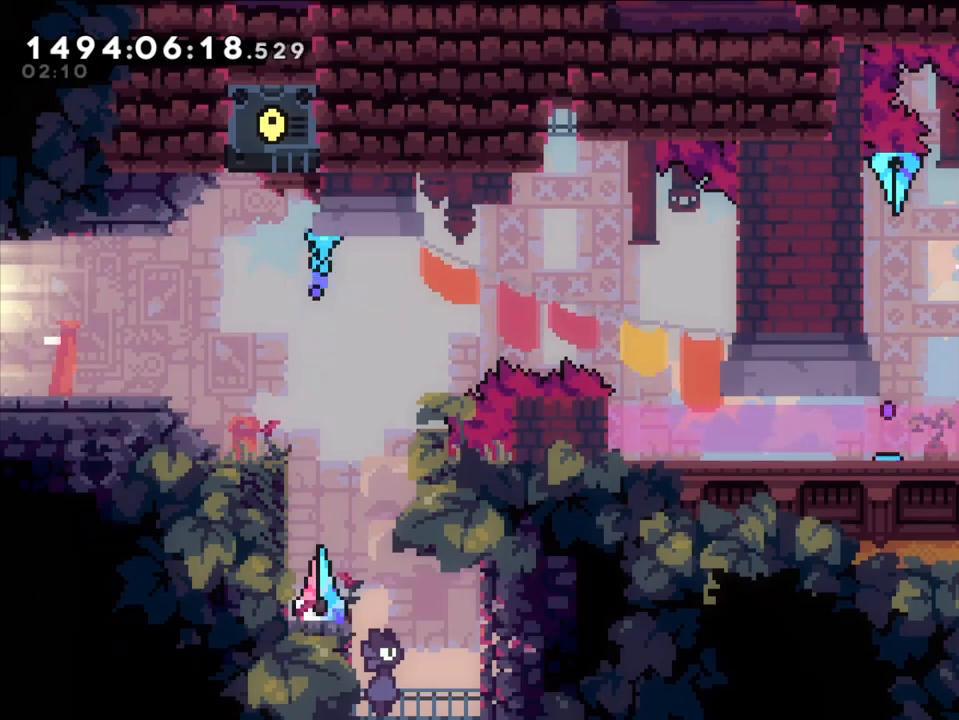
{"dt_ms": 500, "buttons": [], "left_stick": "left", "right_stick": "center", "events": [[467, "left_stick", "left"]]}
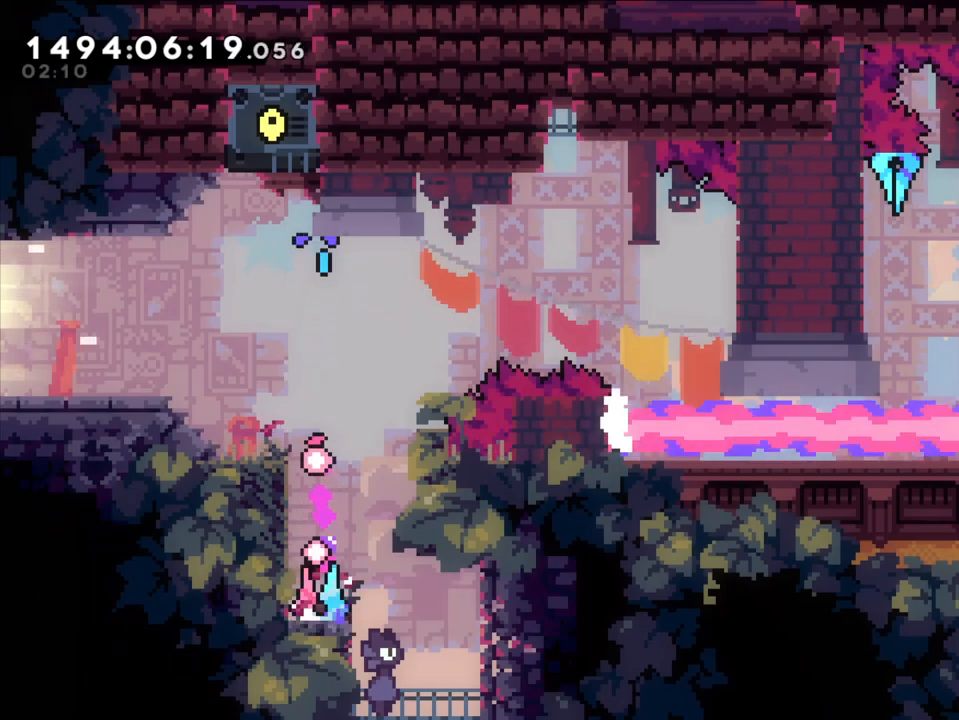
{"dt_ms": 500, "buttons": [], "left_stick": "center", "right_stick": "center", "events": [[50, "left_stick", "center"]]}
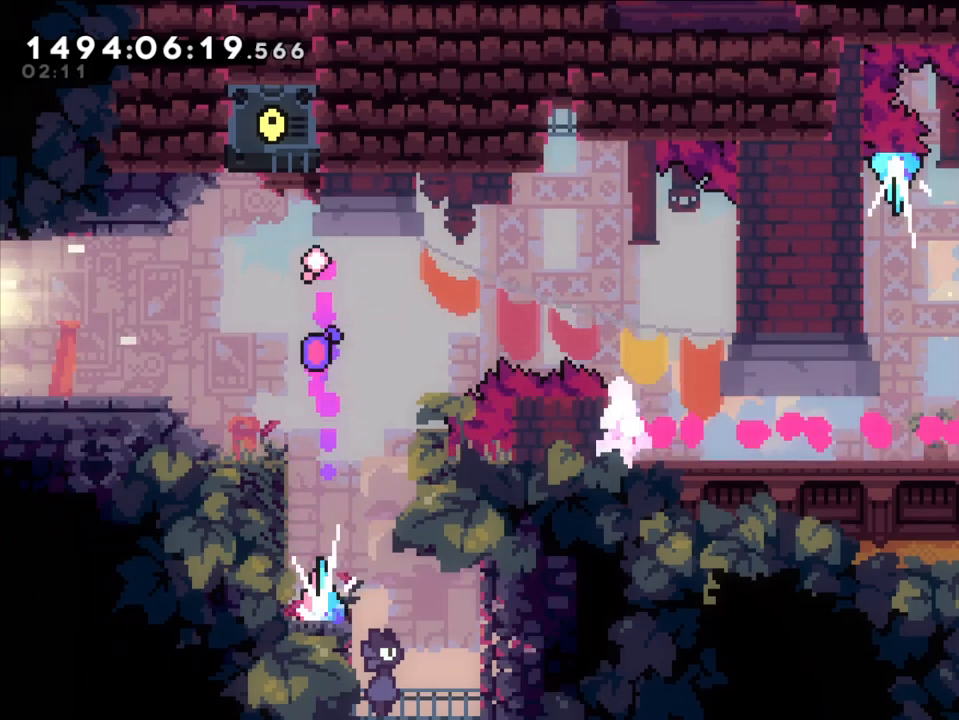
{"dt_ms": 500, "buttons": [], "left_stick": "left", "right_stick": "center", "events": [[217, "left_stick", "left"]]}
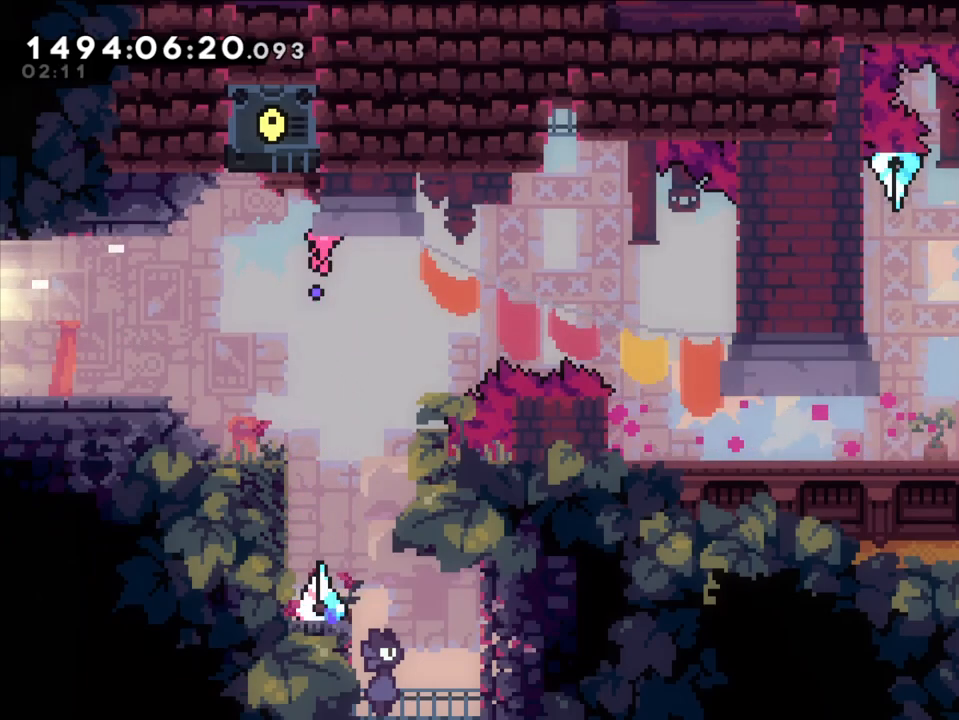
{"dt_ms": 500, "buttons": ["Y"], "left_stick": "left", "right_stick": "center", "events": [[333, "Y", "down"]]}
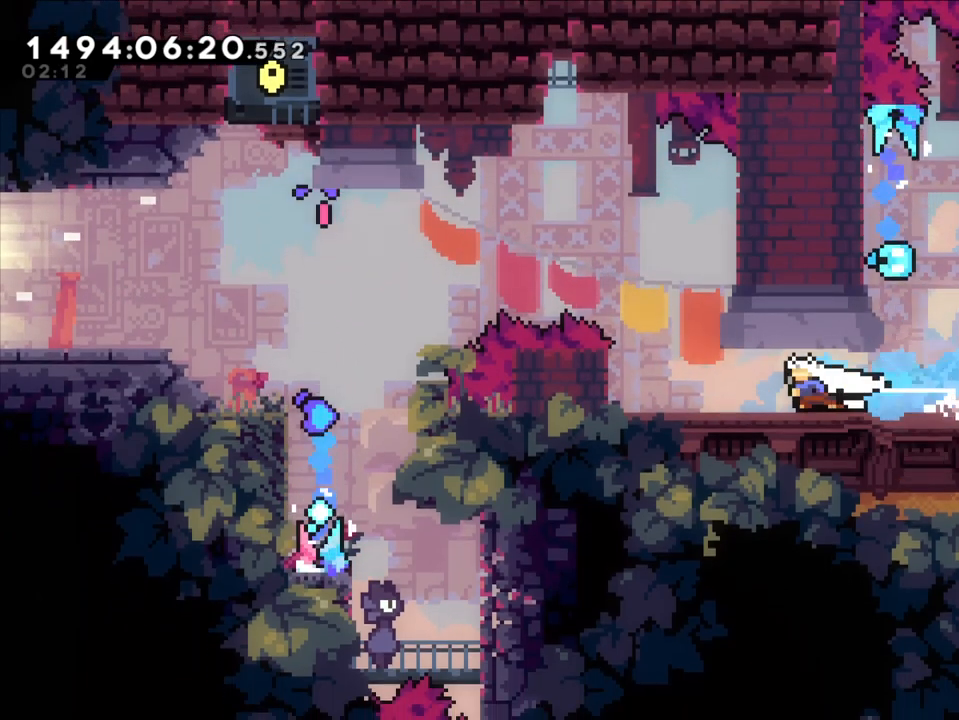
{"dt_ms": 500, "buttons": ["L2"], "left_stick": "right", "right_stick": "center", "events": [[33, "Y", "up"], [250, "left_stick", "center"], [350, "B", "down"], [350, "left_stick", "right"], [417, "L2", "down"], [483, "B", "up"]]}
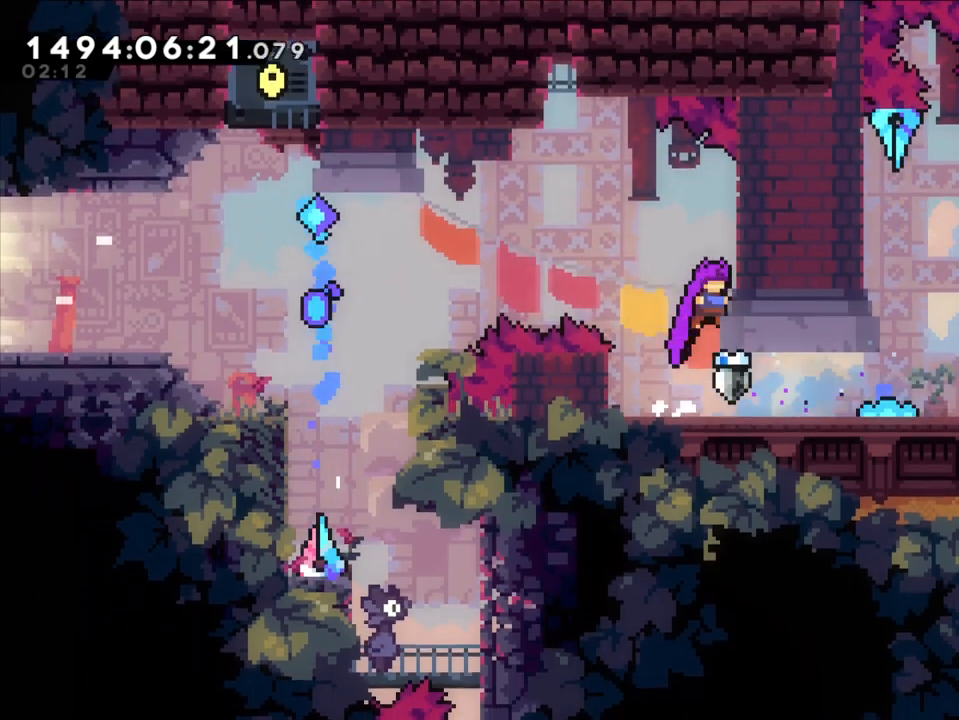
{"dt_ms": 500, "buttons": ["B", "Y", "L2"], "left_stick": "left", "right_stick": "center", "events": [[100, "left_stick", "center"], [167, "left_stick", "left"], [233, "B", "down"], [383, "Y", "down"]]}
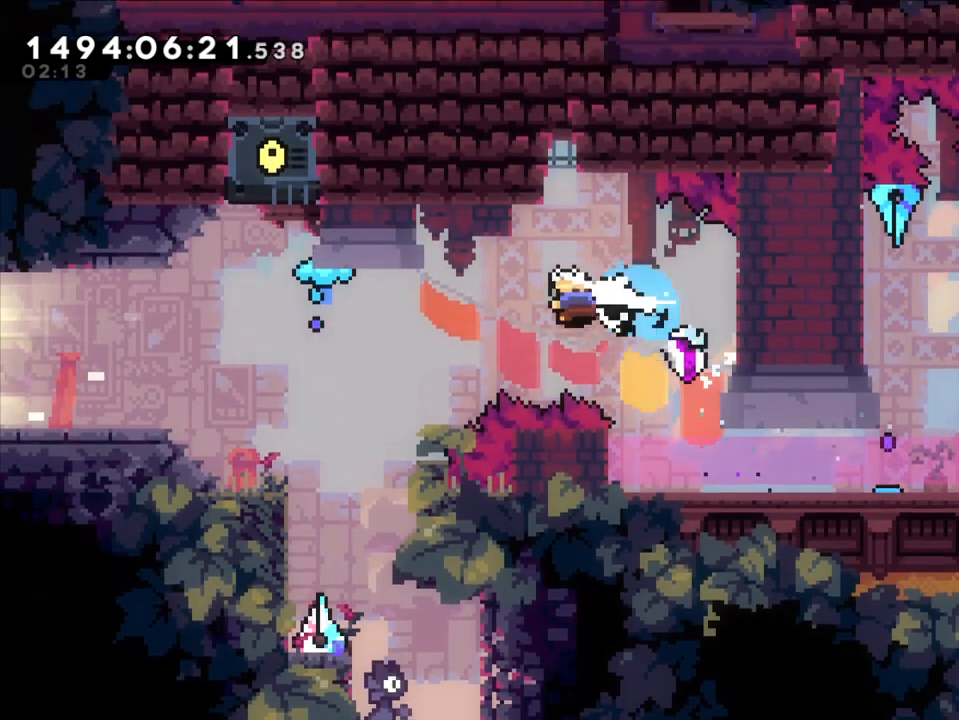
{"dt_ms": 500, "buttons": ["B"], "left_stick": "center", "right_stick": "center"}
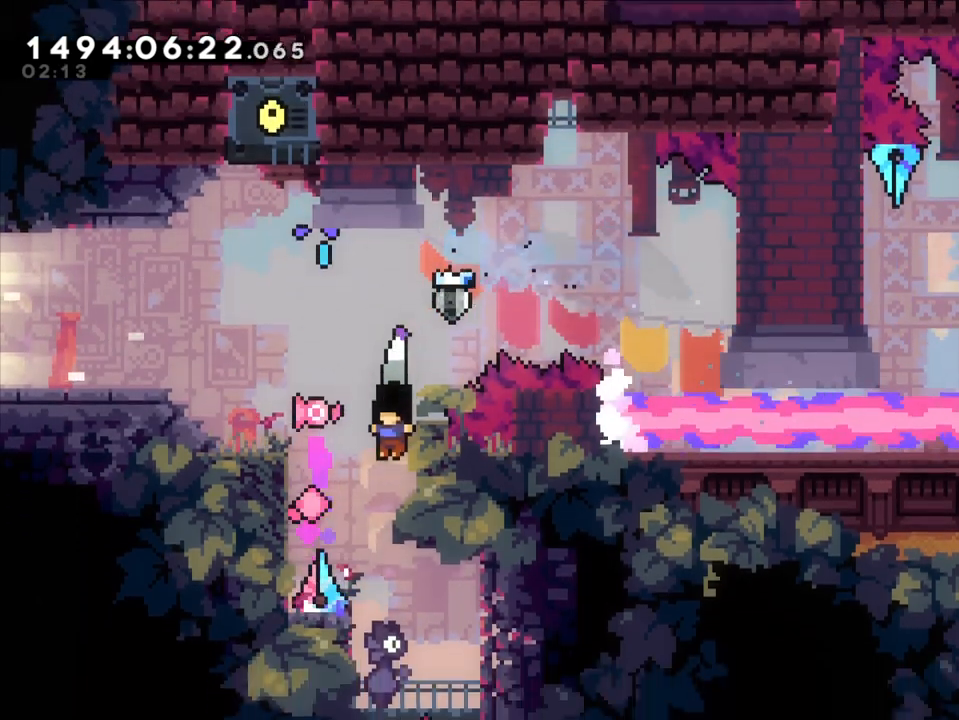
{"dt_ms": 500, "buttons": [], "left_stick": "right", "right_stick": "center", "events": [[83, "B", "up"], [133, "left_stick", "right"]]}
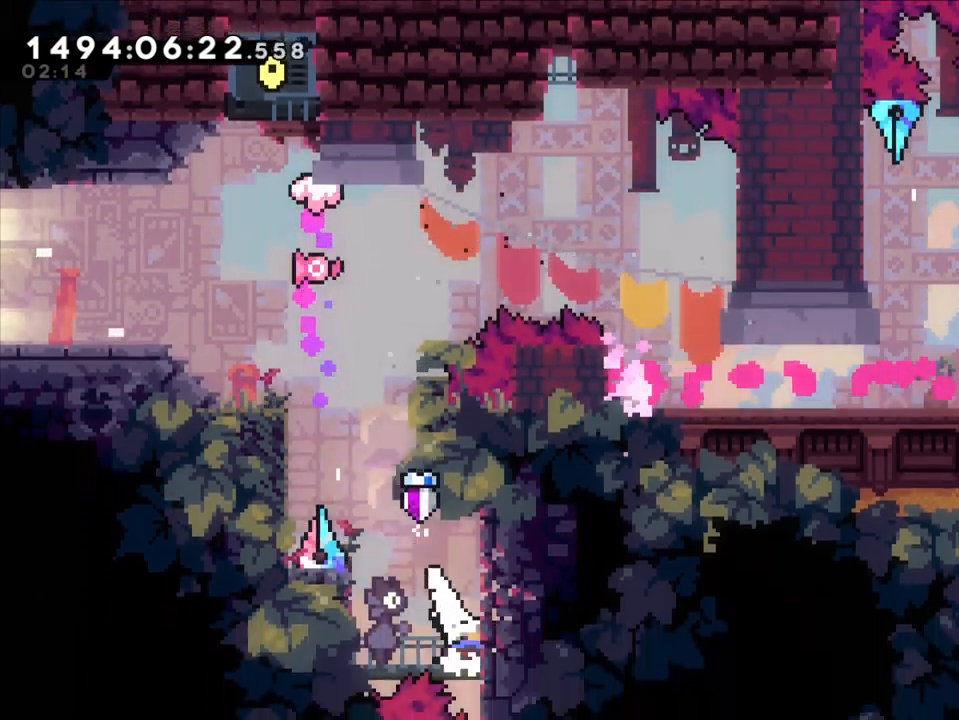
{"dt_ms": 500, "buttons": [], "left_stick": "center", "right_stick": "center", "events": [[17, "Y", "down"], [200, "Y", "up"], [250, "left_stick", "center"]]}
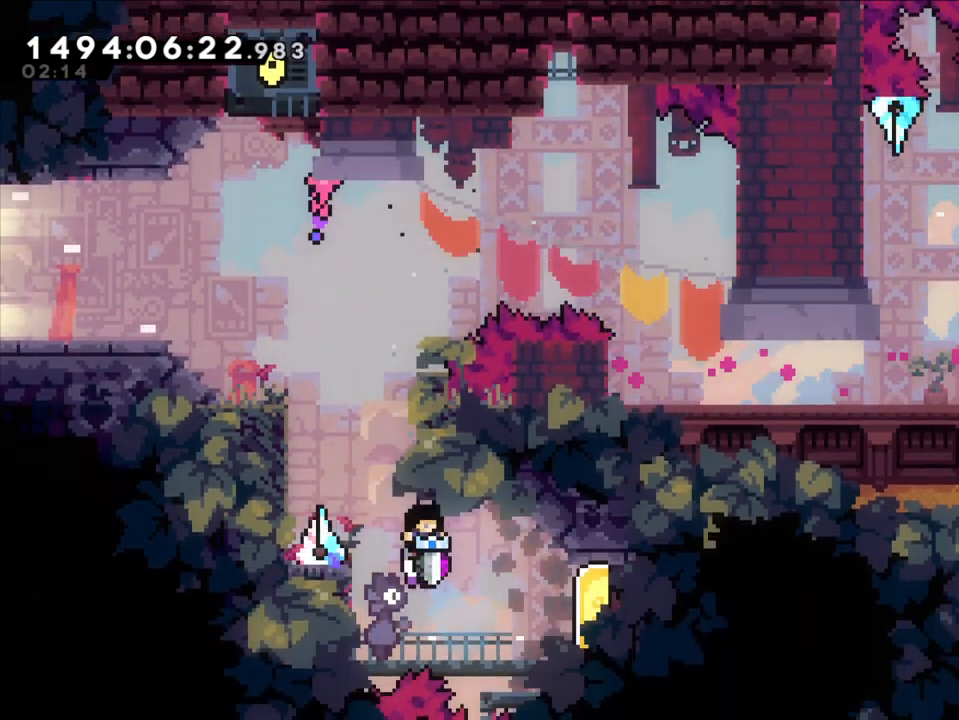
{"dt_ms": 500, "buttons": [], "left_stick": "center", "right_stick": "center", "events": [[217, "left_stick", "right"], [300, "Y", "down"], [450, "left_stick", "center"], [500, "Y", "up"]]}
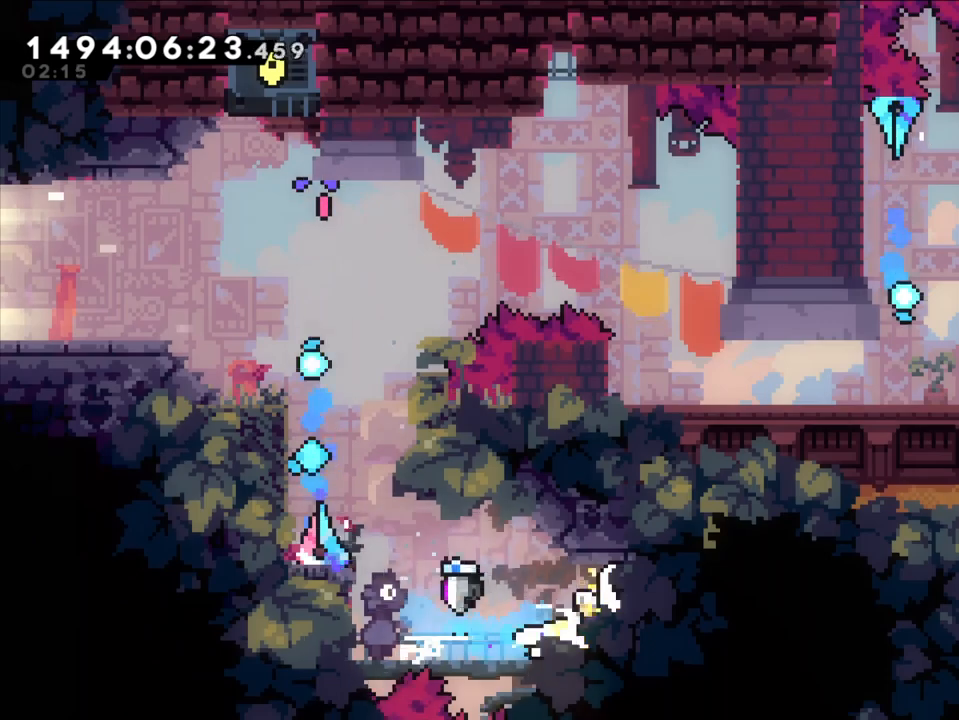
{"dt_ms": 500, "buttons": [], "left_stick": "left", "right_stick": "center", "events": [[17, "left_stick", "left"], [133, "B", "down"], [233, "B", "up"]]}
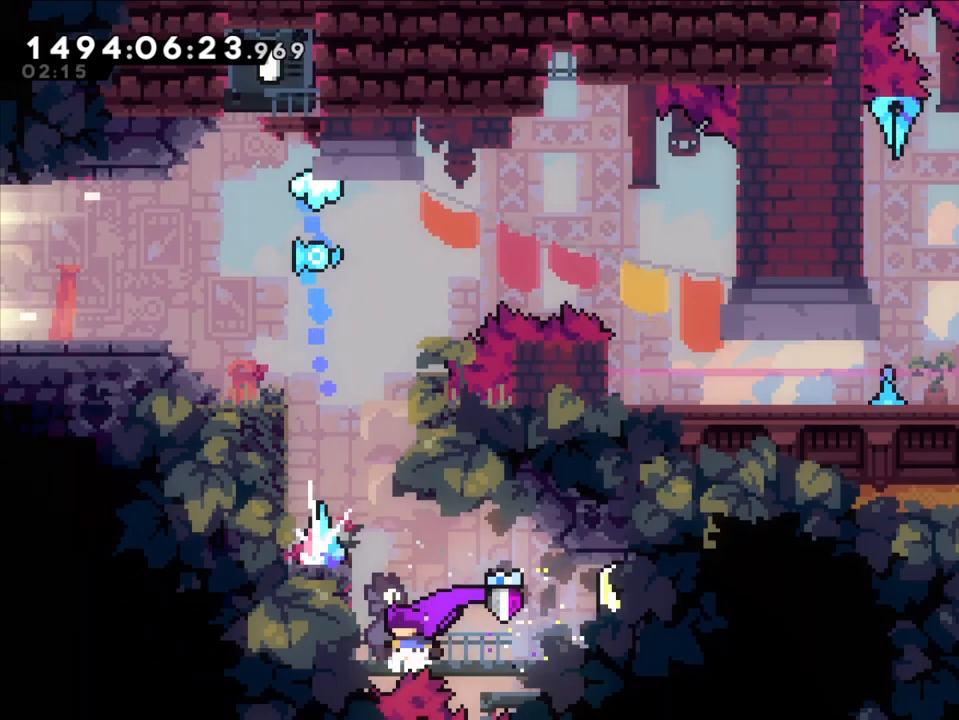
{"dt_ms": 500, "buttons": ["L2"], "left_stick": "up", "right_stick": "center", "events": [[150, "B", "down"], [167, "L2", "down"], [200, "B", "up"], [333, "left_stick", "up-left"], [433, "left_stick", "up"]]}
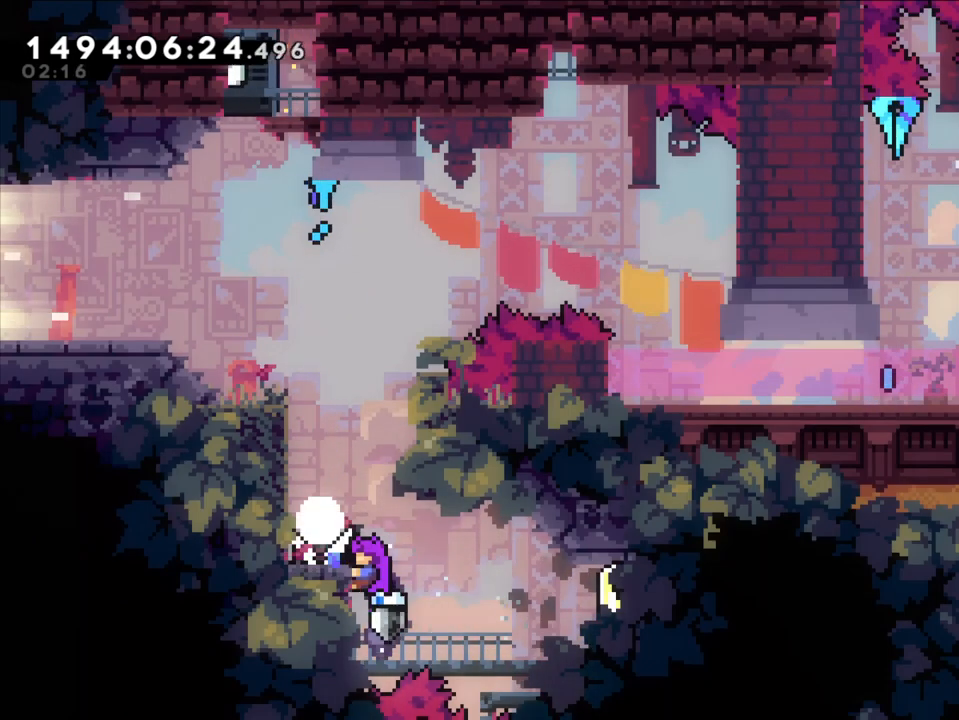
{"dt_ms": 500, "buttons": ["L2"], "left_stick": "center", "right_stick": "center", "events": [[217, "left_stick", "center"]]}
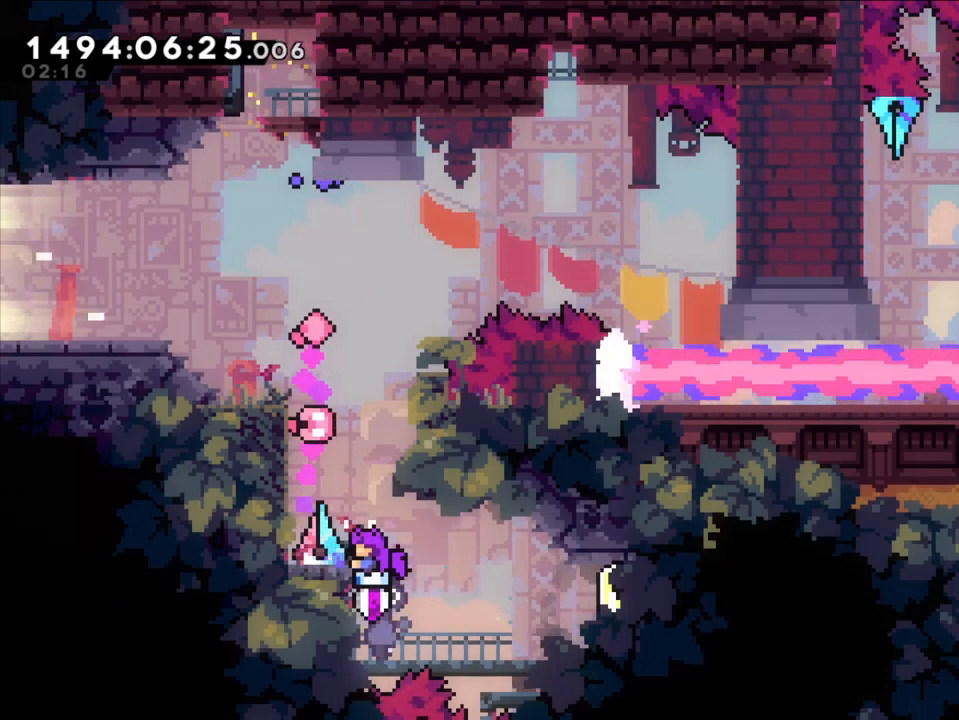
{"dt_ms": 500, "buttons": ["Y", "L2"], "left_stick": "up-left", "right_stick": "center", "events": [[217, "B", "down"], [267, "left_stick", "up-left"], [417, "Y", "down"], [450, "B", "up"]]}
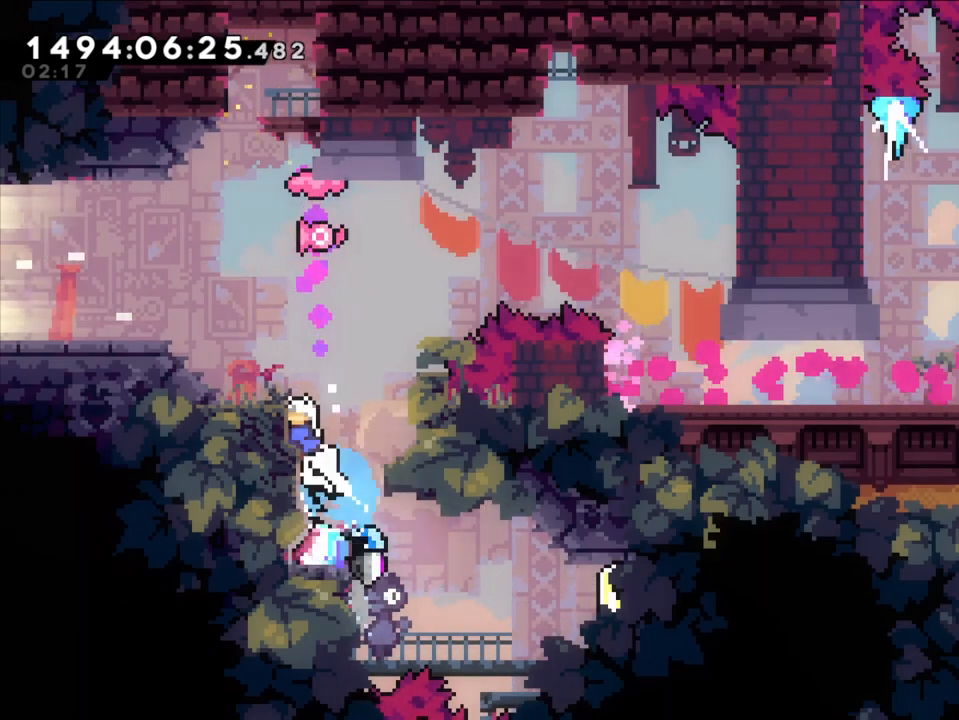
{"dt_ms": 500, "buttons": [], "left_stick": "center", "right_stick": "center", "events": [[100, "Y", "up"], [367, "left_stick", "center"], [383, "L2", "up"]]}
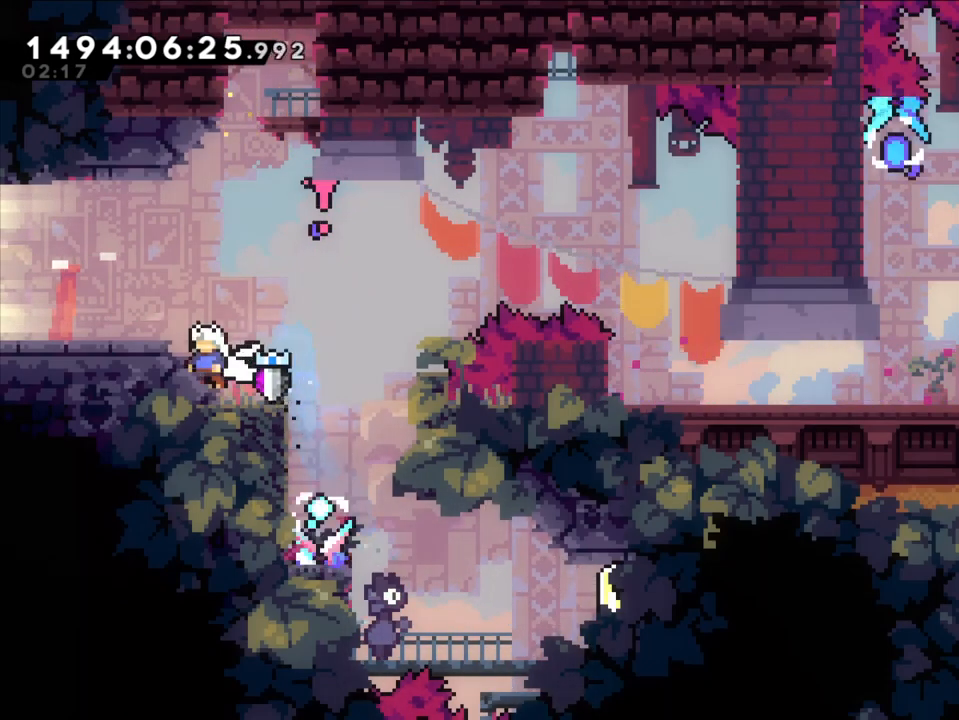
{"dt_ms": 500, "buttons": ["Y"], "left_stick": "up", "right_stick": "center", "events": [[83, "B", "down"], [200, "left_stick", "right"], [317, "left_stick", "up"], [367, "Y", "down"], [417, "B", "up"]]}
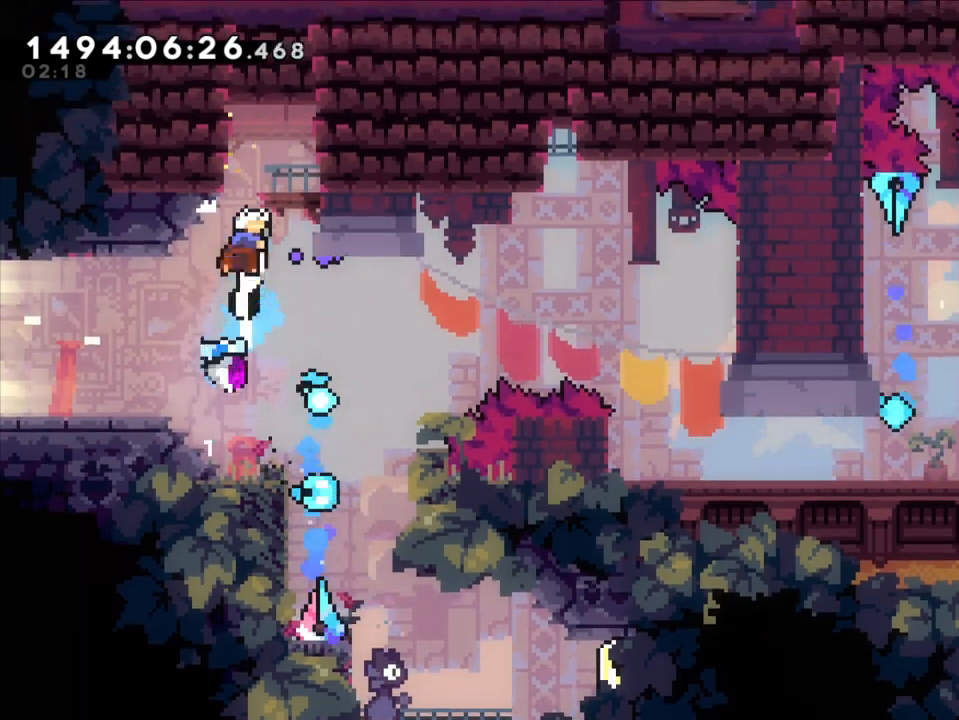
{"dt_ms": 500, "buttons": [], "left_stick": "right", "right_stick": "center"}